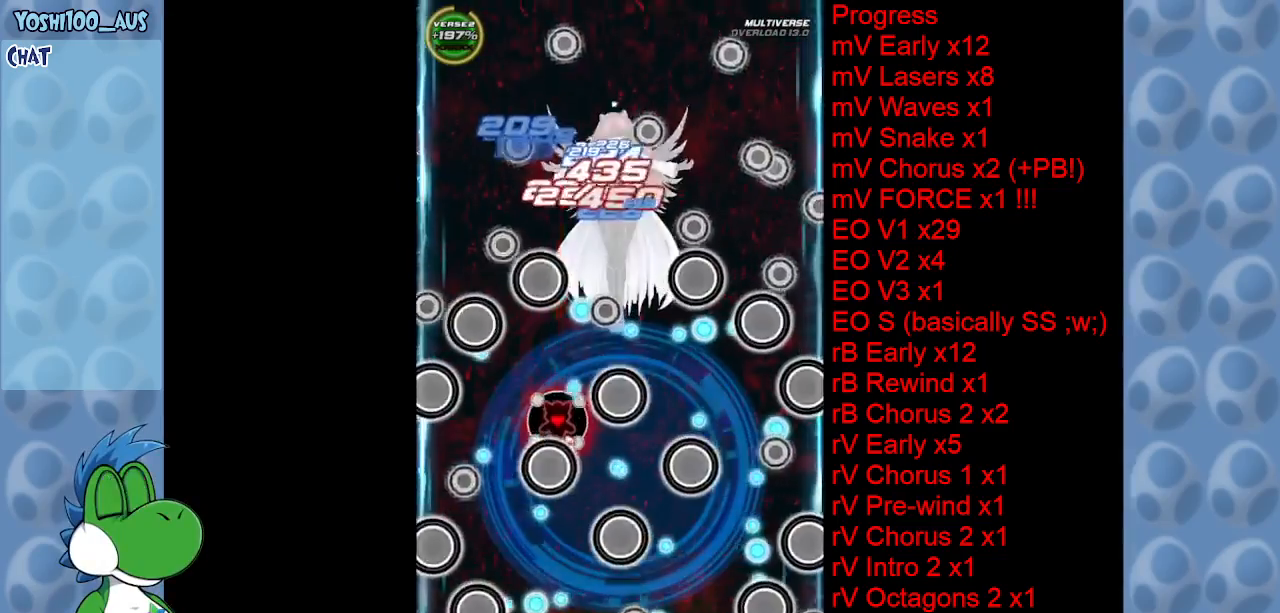
Gameplay with keyboard; each line is a JSON object with the keys held at the frame after it. "events" lists presses ("down") and releases ("up") of "c", "down", "left", "right", "up", "x" and "z" between this image and that frame as [ms after this image, input, new state], when the widget could be followed in between. No other keys are recorded. Mouse input is not recorded.
{"keys": ["down", "z"], "events": [[167, "z", "down"], [267, "right", "down"], [317, "up", "up"], [317, "z", "up"], [500, "down", "down"], [500, "right", "up"], [500, "z", "down"]]}
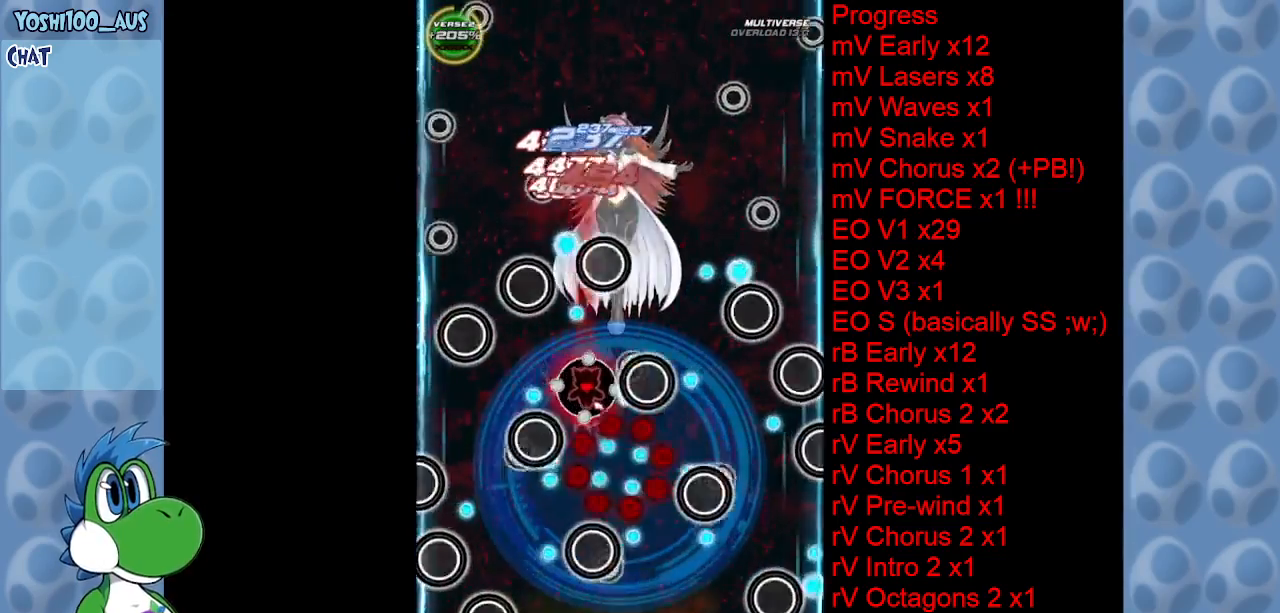
{"keys": ["down", "right"], "events": [[134, "z", "up"], [334, "x", "down"], [467, "right", "down"], [467, "x", "up"]]}
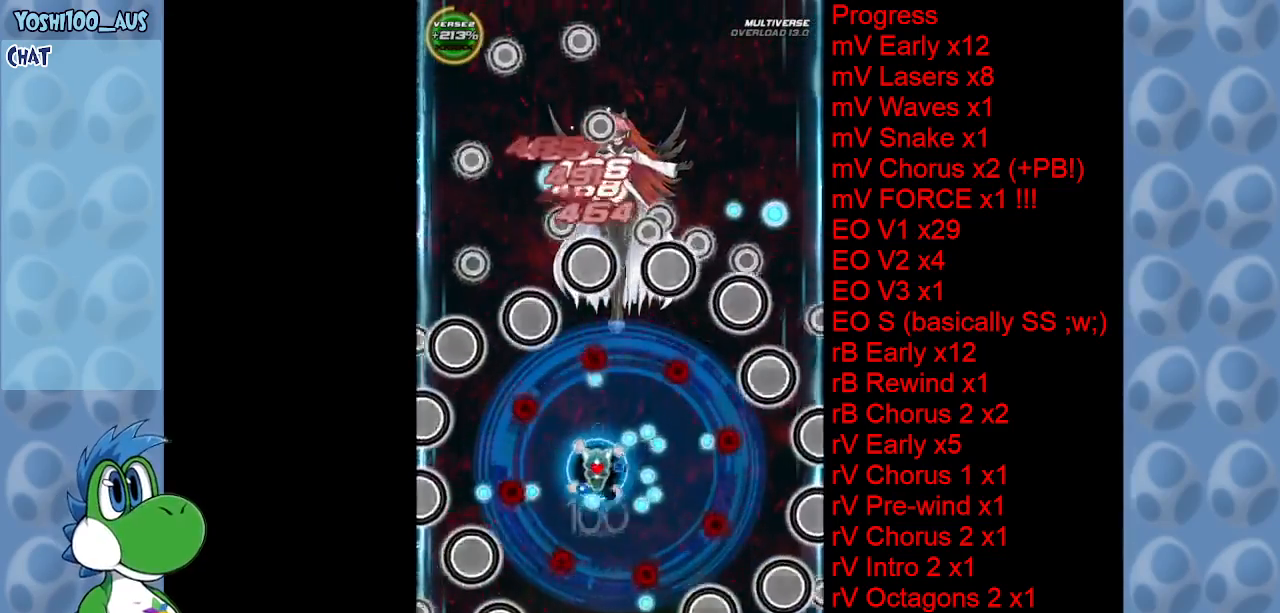
{"keys": ["right", "up"], "events": [[17, "down", "up"], [150, "up", "down"], [200, "z", "down"], [250, "right", "up"], [334, "z", "up"], [384, "right", "down"]]}
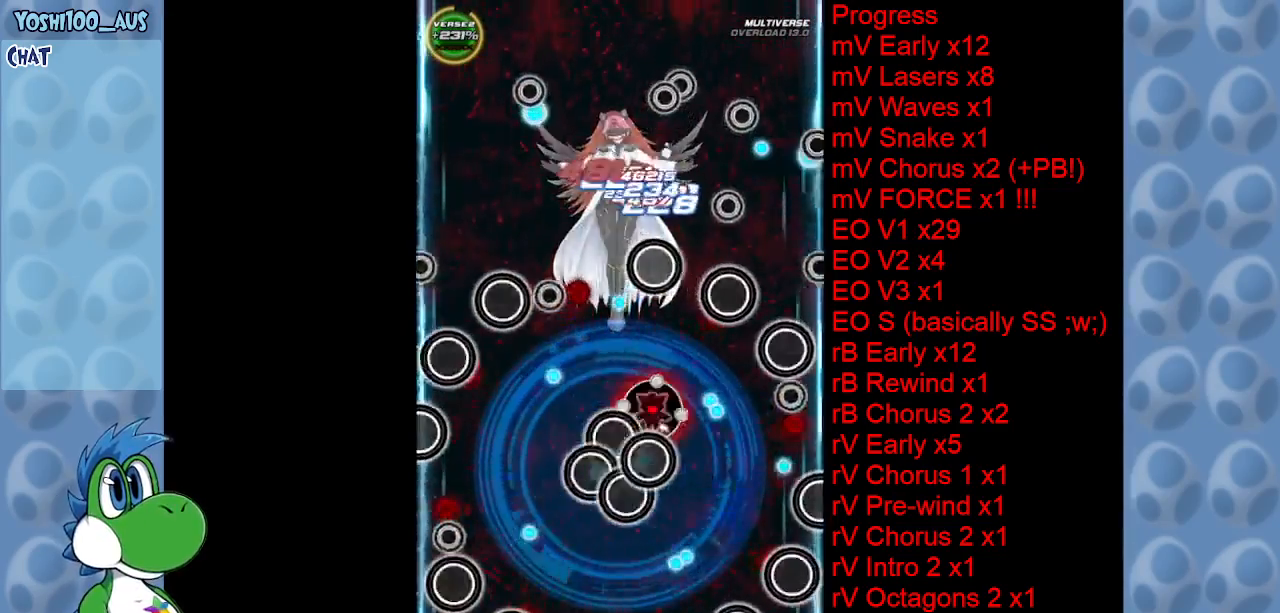
{"keys": ["down", "left", "x"], "events": [[34, "z", "down"], [134, "up", "up"], [184, "z", "up"], [234, "down", "down"], [267, "right", "up"], [317, "left", "down"], [317, "x", "down"]]}
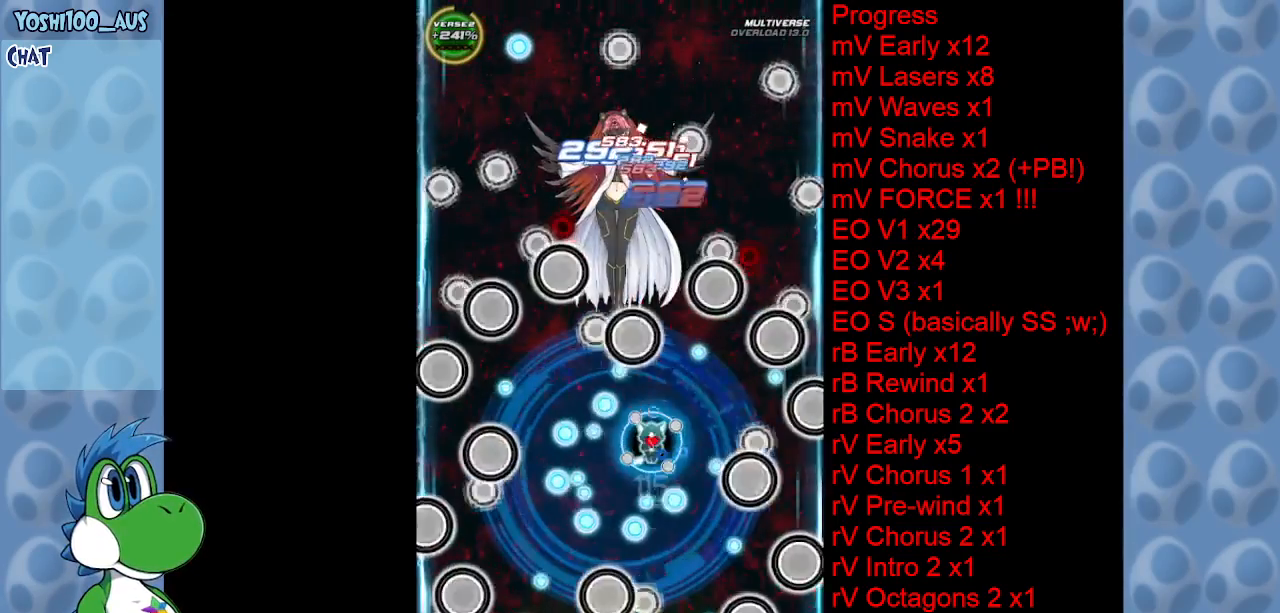
{"keys": ["right"], "events": [[100, "x", "up"], [184, "left", "up"], [184, "right", "down"], [234, "z", "down"], [284, "down", "up"], [384, "z", "up"]]}
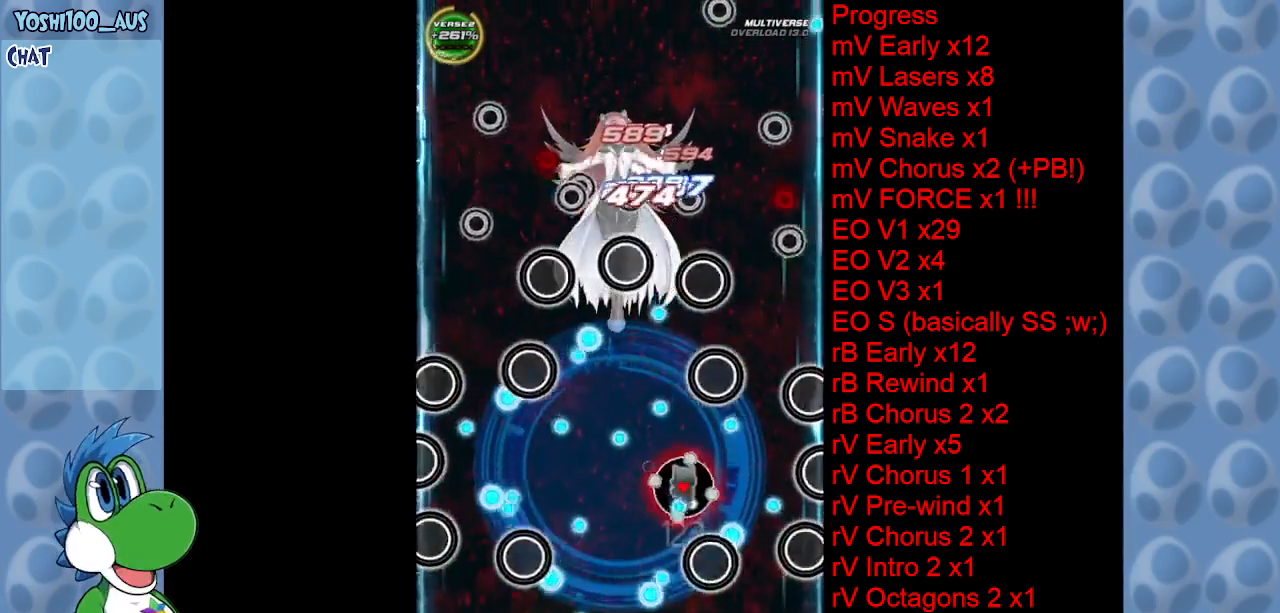
{"keys": ["left", "z"], "events": [[67, "z", "down"], [150, "down", "down"], [200, "right", "up"], [200, "z", "up"], [350, "left", "down"], [400, "z", "down"], [434, "down", "up"]]}
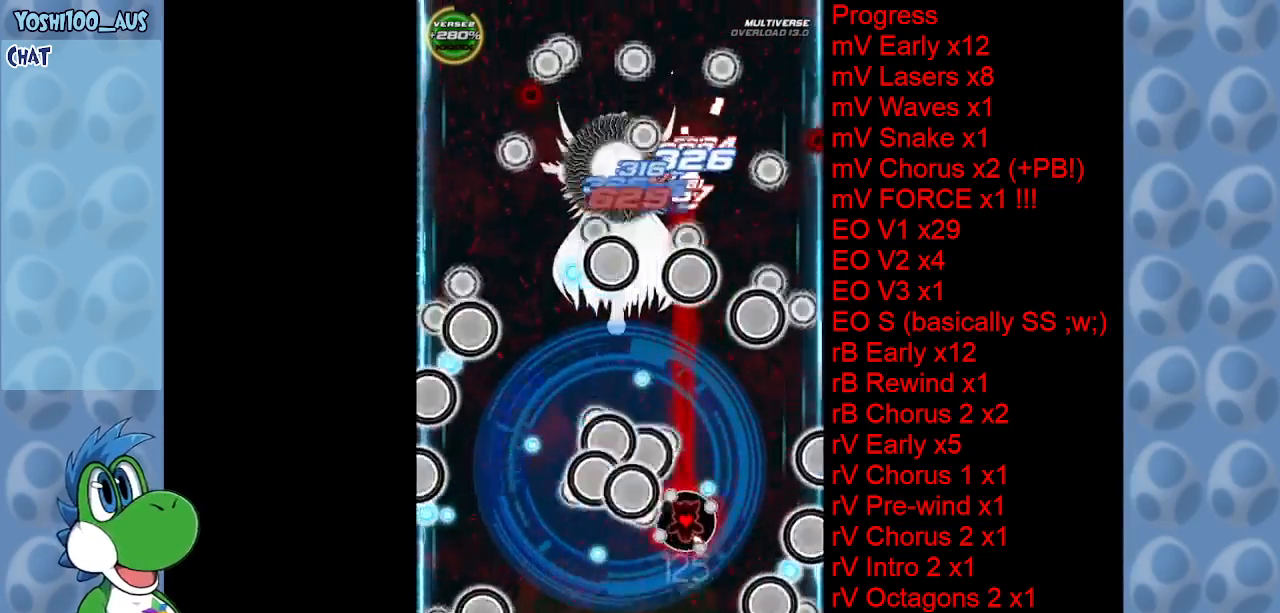
{"keys": ["left"], "events": [[34, "left", "up"], [34, "z", "up"], [217, "up", "down"], [217, "x", "down"], [350, "x", "up"], [400, "left", "down"], [450, "up", "up"]]}
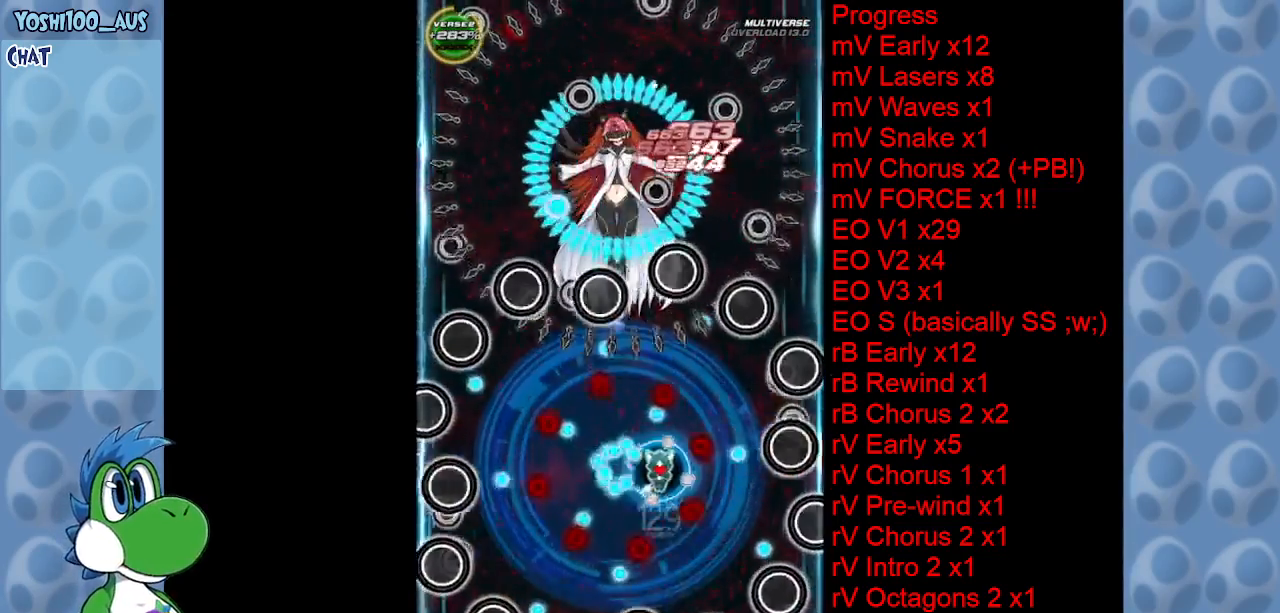
{"keys": ["down", "right", "z"], "events": [[100, "z", "down"], [200, "down", "down"], [250, "z", "up"], [384, "left", "up"], [384, "right", "down"], [417, "z", "down"]]}
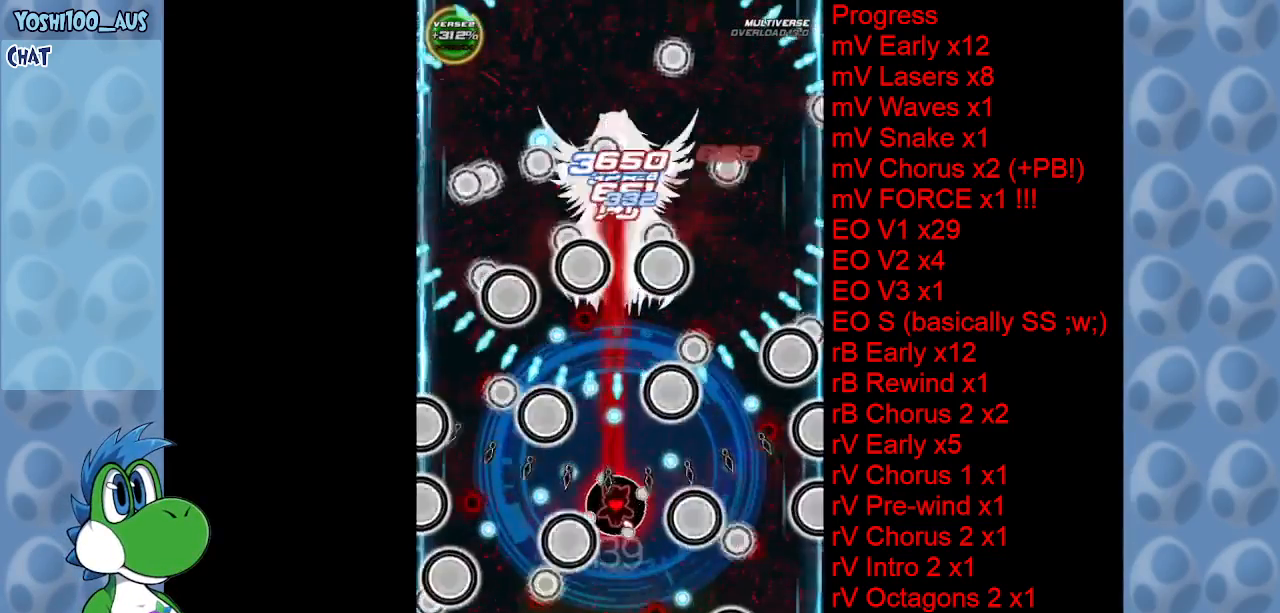
{"keys": ["up", "x"], "events": [[67, "z", "up"], [167, "right", "up"], [250, "left", "down"], [250, "z", "down"], [350, "left", "up"], [350, "z", "up"], [400, "down", "up"], [484, "up", "down"], [484, "x", "down"]]}
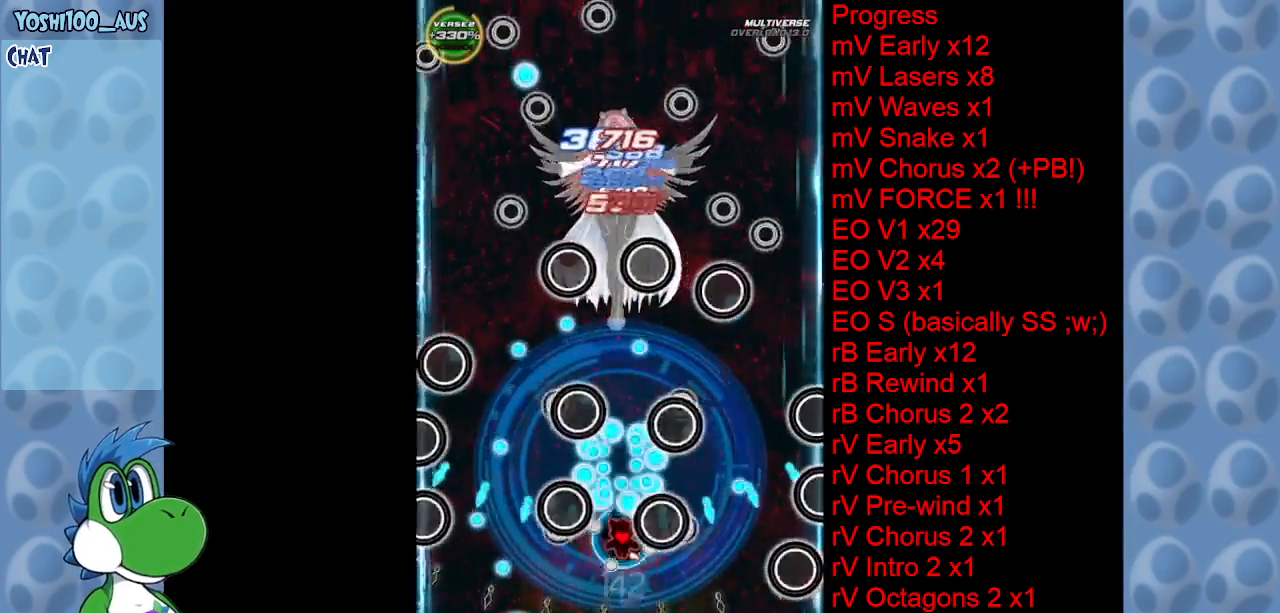
{"keys": ["down", "left", "z"], "events": [[167, "x", "up"], [417, "left", "down"], [417, "up", "up"], [417, "z", "down"], [500, "down", "down"]]}
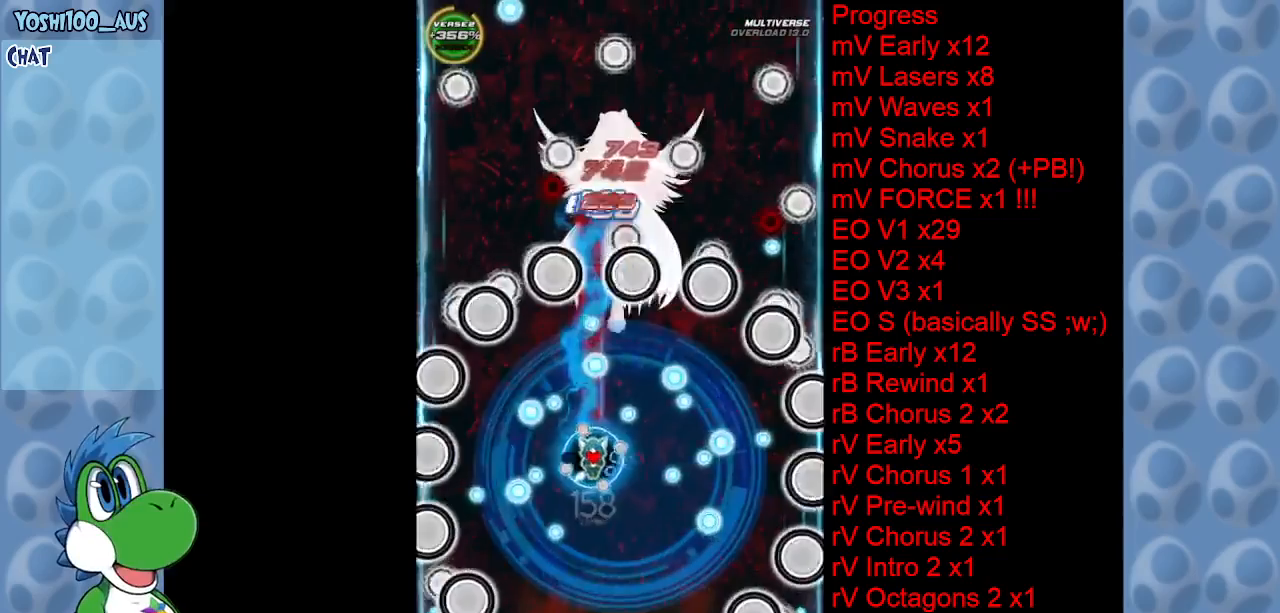
{"keys": ["left"], "events": [[50, "z", "up"], [234, "z", "down"], [367, "z", "up"], [417, "down", "up"]]}
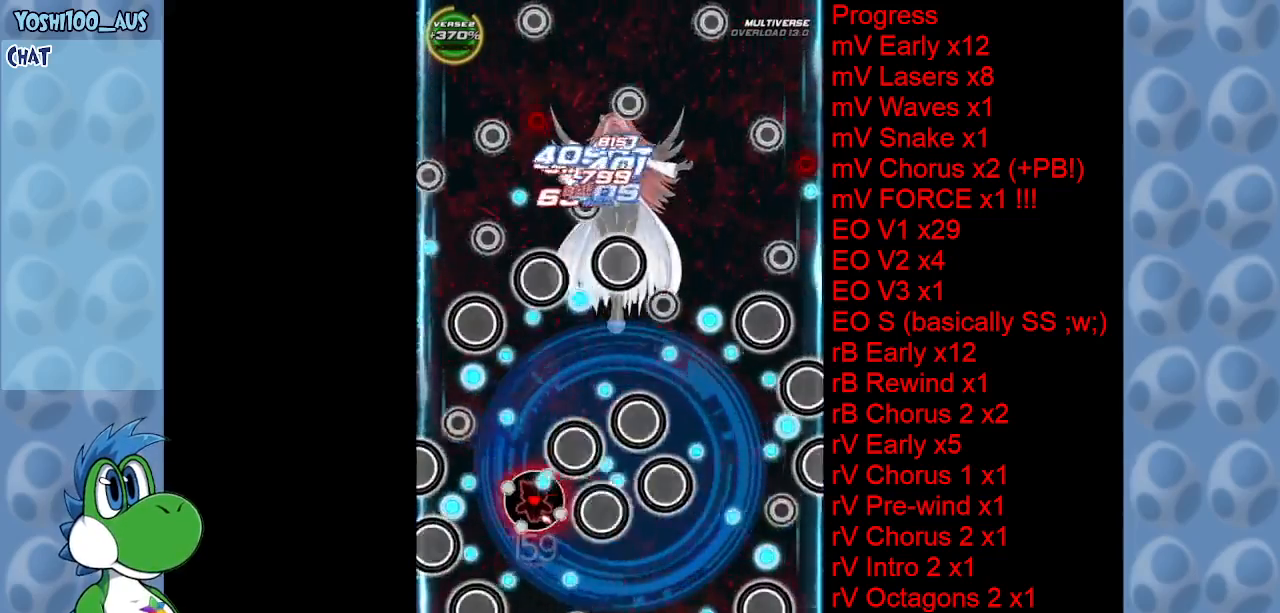
{"keys": ["right", "x"], "events": [[67, "left", "up"], [67, "up", "down"], [67, "z", "down"], [217, "z", "up"], [350, "right", "down"], [400, "up", "up"], [400, "x", "down"]]}
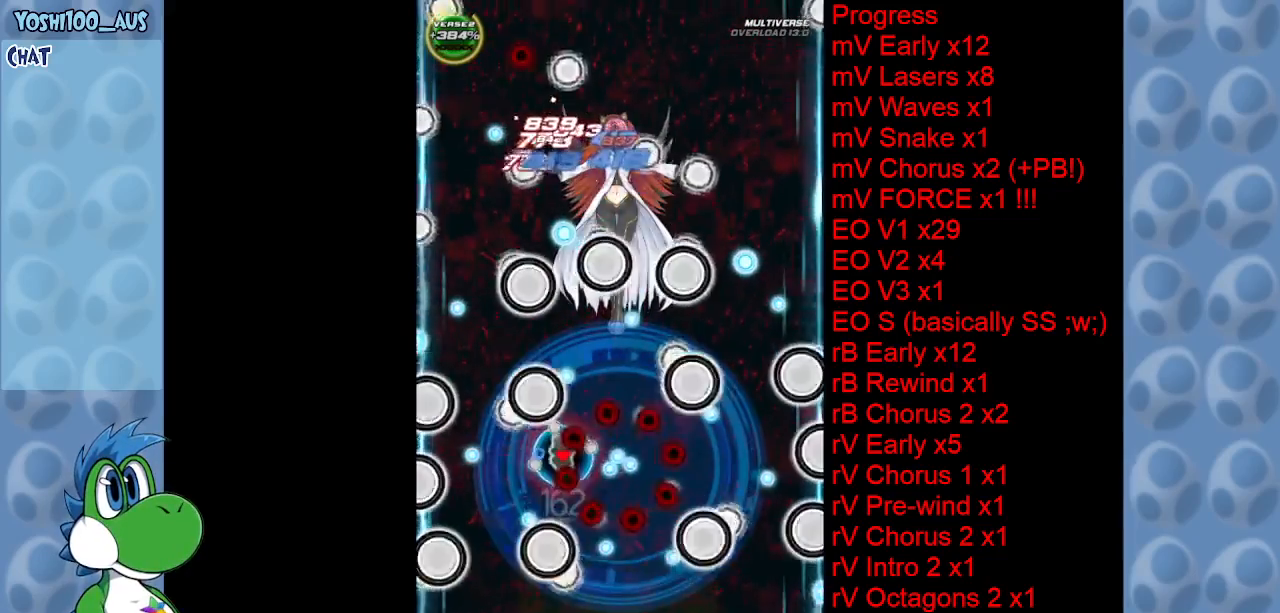
{"keys": ["left"], "events": [[84, "x", "up"], [267, "z", "down"], [317, "left", "down"], [317, "right", "up"], [417, "z", "up"]]}
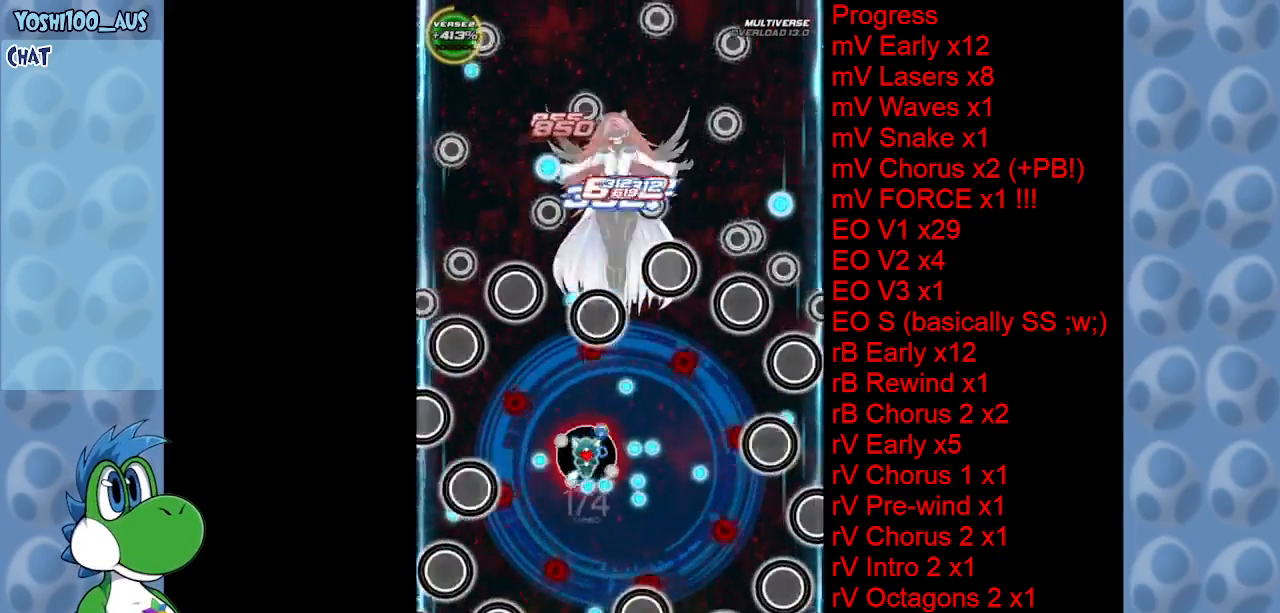
{"keys": ["up", "z"], "events": [[50, "up", "down"], [84, "z", "down"], [234, "z", "up"], [384, "left", "up"], [417, "z", "down"]]}
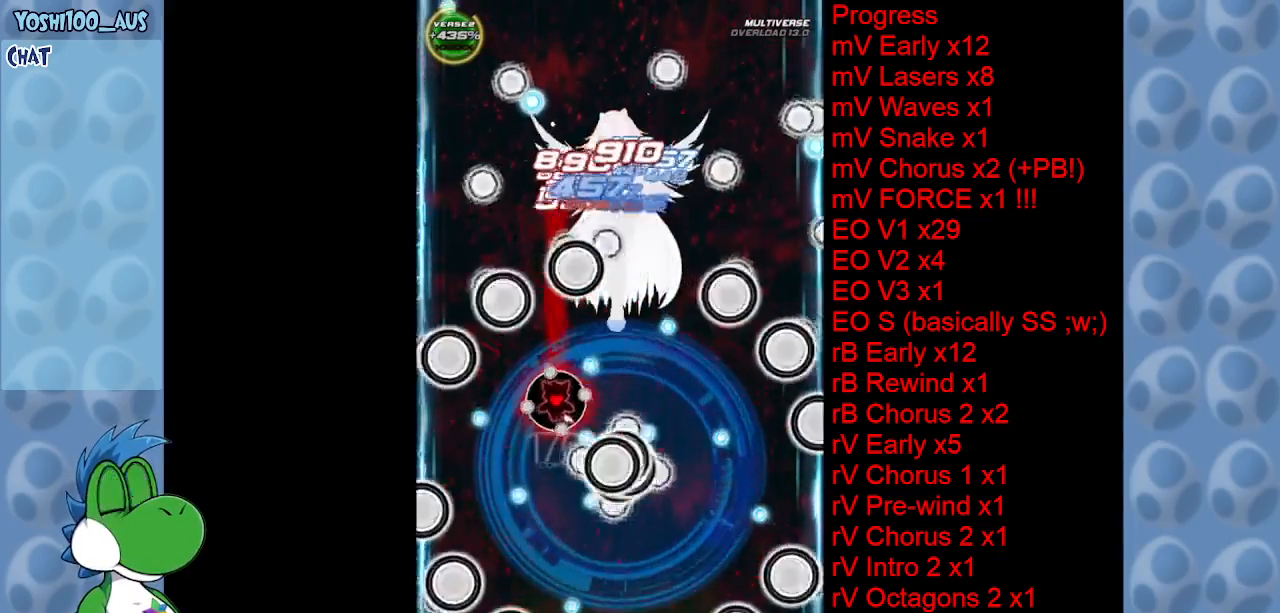
{"keys": ["down", "left"], "events": [[67, "up", "up"], [67, "z", "up"], [117, "right", "down"], [200, "down", "down"], [200, "x", "down"], [300, "right", "up"], [434, "x", "up"], [484, "left", "down"]]}
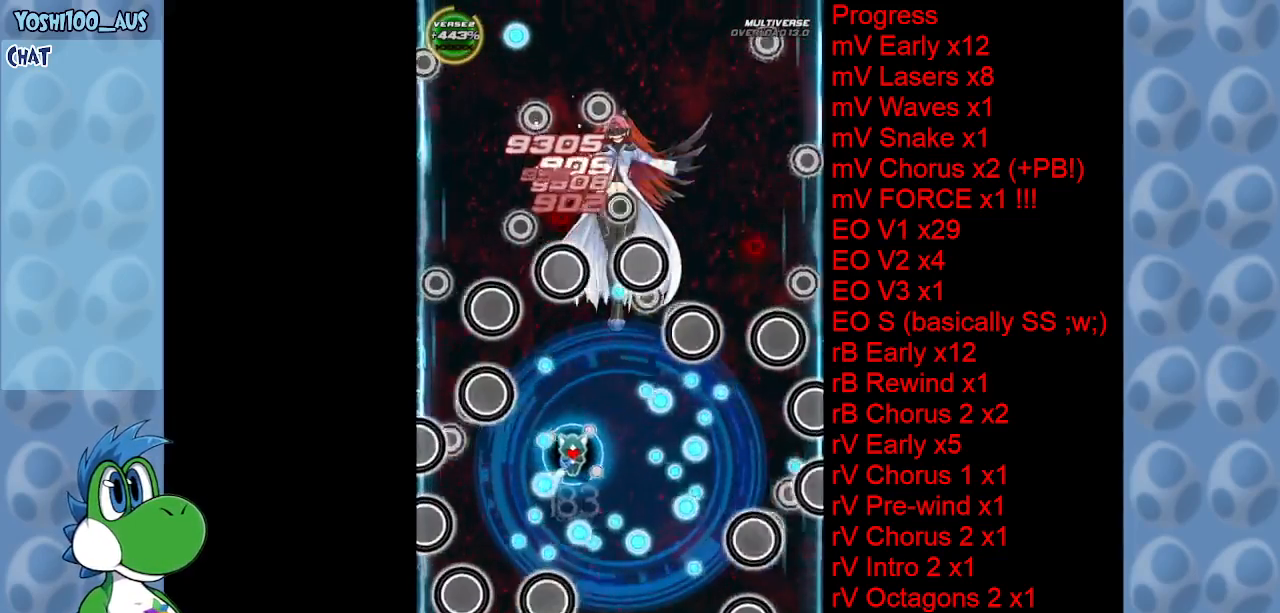
{"keys": ["right", "x"], "events": [[67, "down", "up"], [134, "left", "up"], [134, "z", "down"], [234, "z", "up"], [450, "x", "down"], [500, "right", "down"]]}
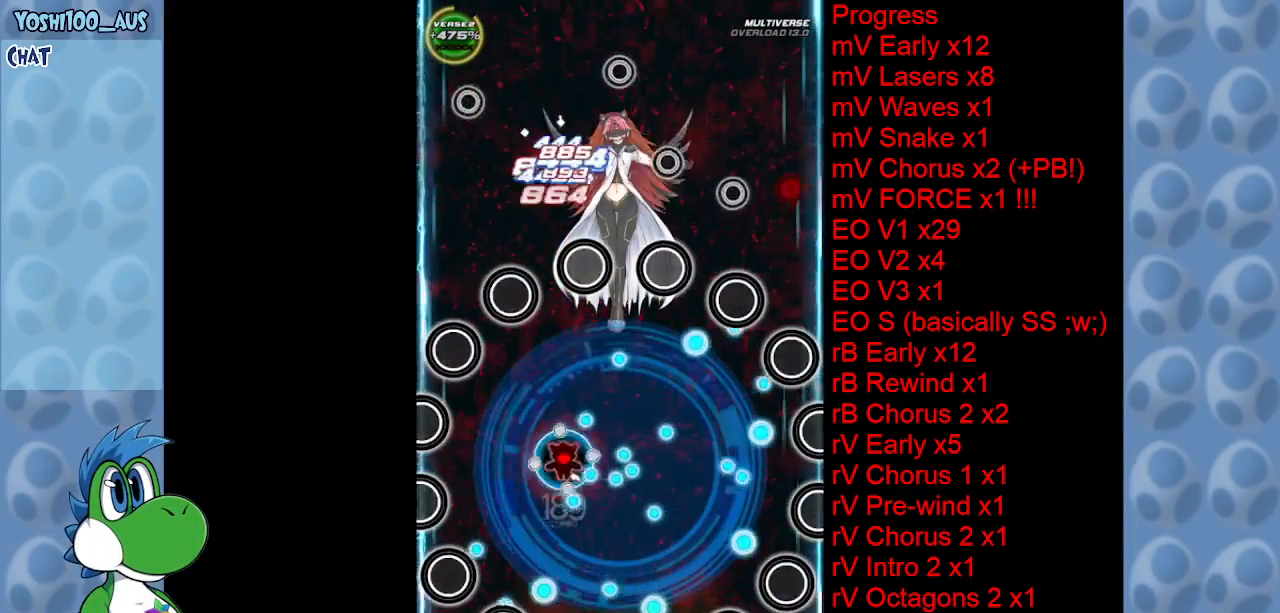
{"keys": ["left", "z"], "events": [[150, "x", "up"], [384, "up", "down"], [384, "z", "down"], [434, "left", "down"], [434, "right", "up"], [467, "up", "up"]]}
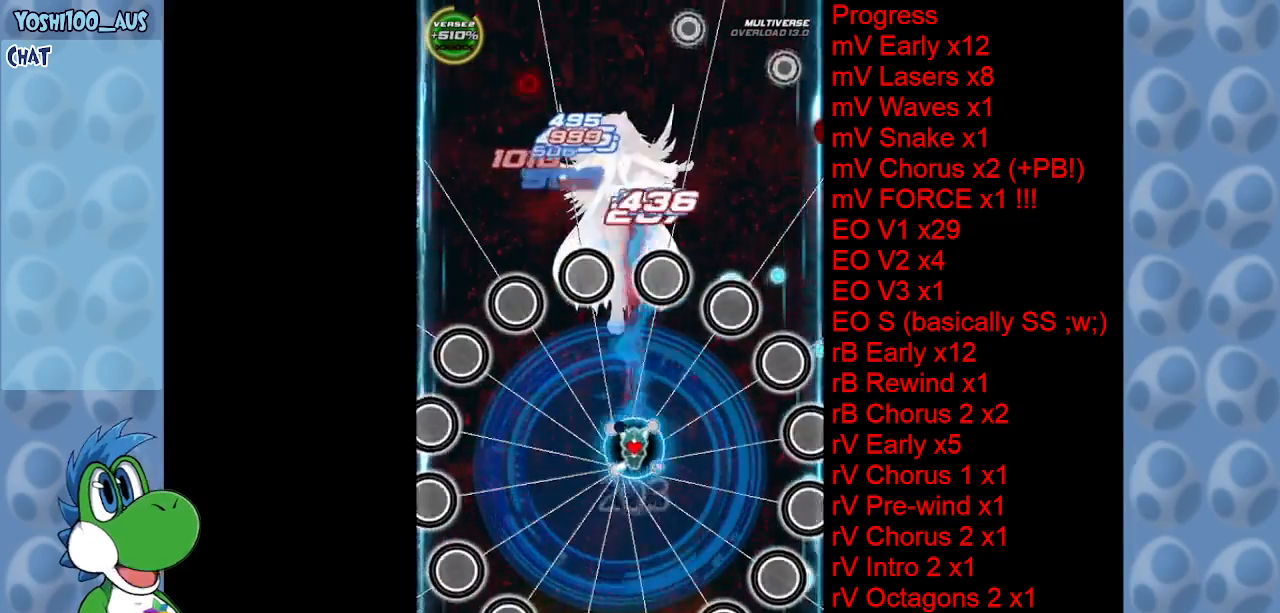
{"keys": [], "events": [[17, "z", "up"], [150, "down", "down"], [200, "c", "down"], [200, "left", "up"], [250, "right", "down"], [300, "c", "up"], [300, "down", "up"], [350, "right", "up"]]}
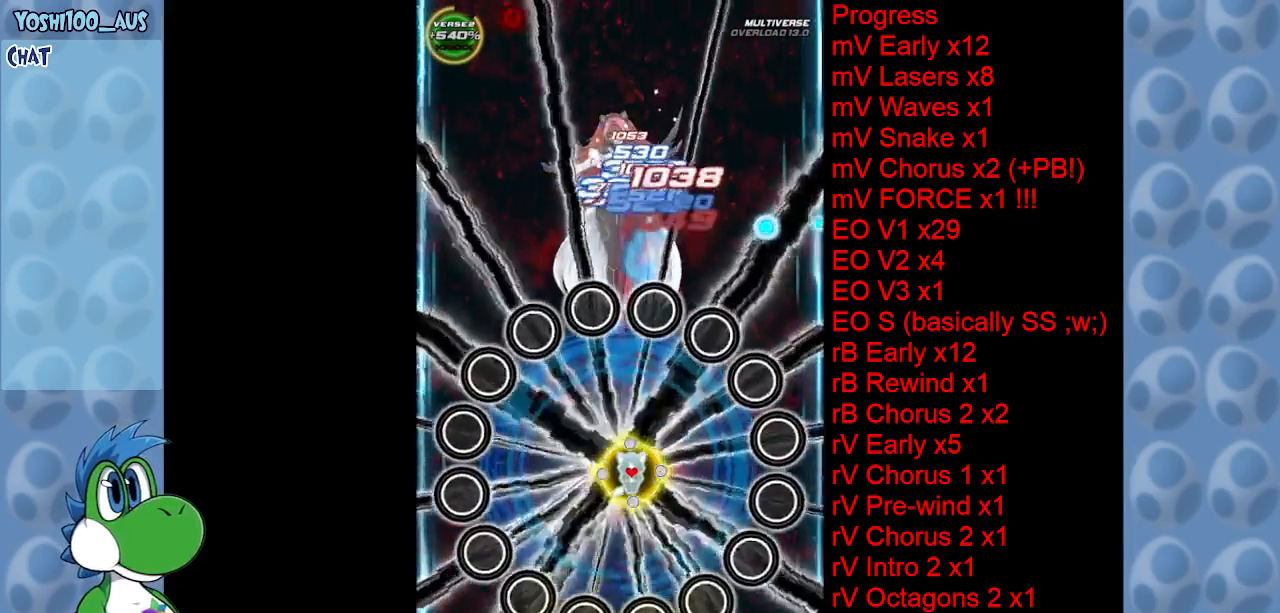
{"keys": [], "events": [[34, "z", "down"], [167, "z", "up"], [350, "z", "down"], [450, "z", "up"]]}
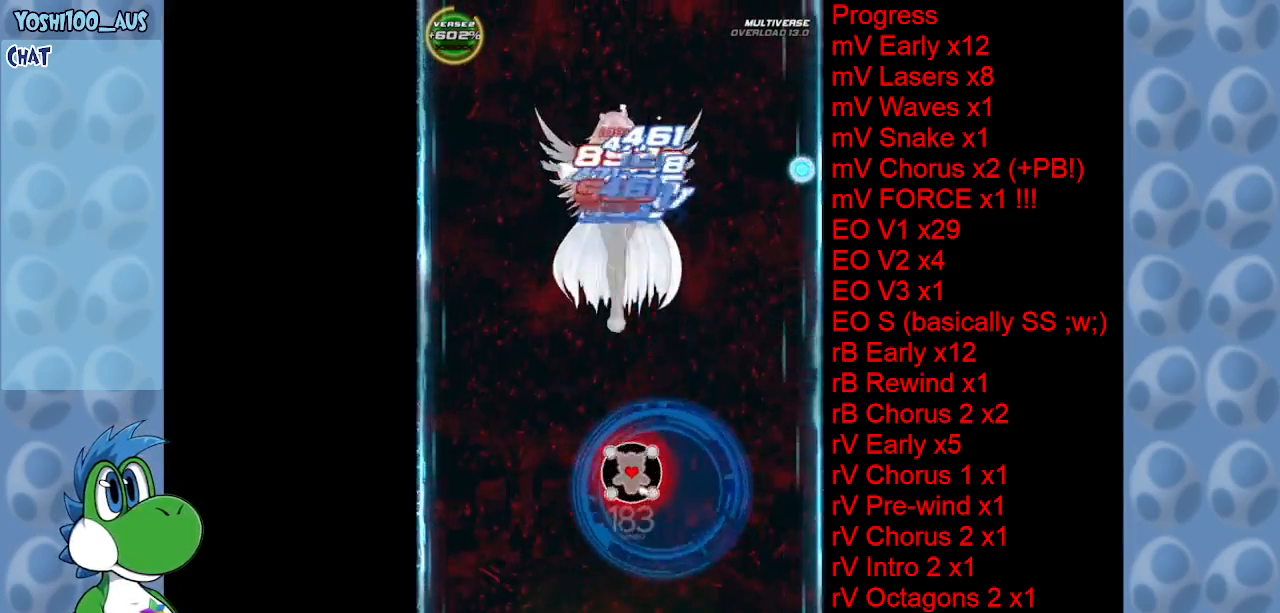
{"keys": [], "events": [[200, "z", "down"], [284, "z", "up"]]}
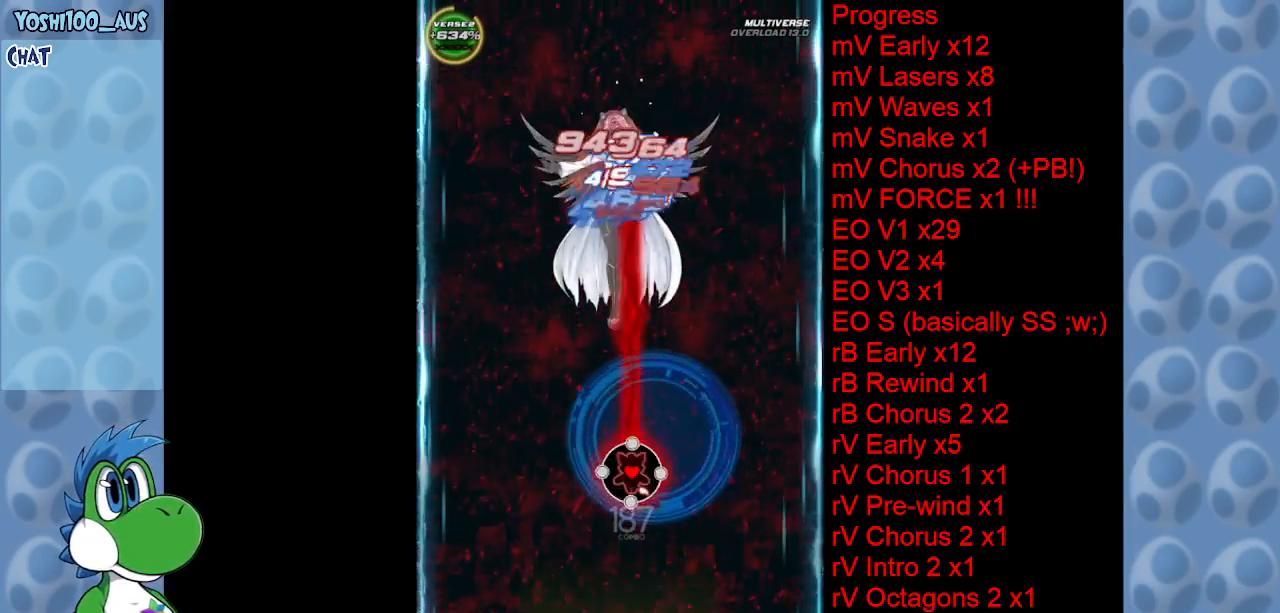
{"keys": [], "events": [[17, "z", "down"], [117, "left", "down"], [167, "z", "up"], [250, "left", "up"], [300, "z", "down"], [450, "z", "up"]]}
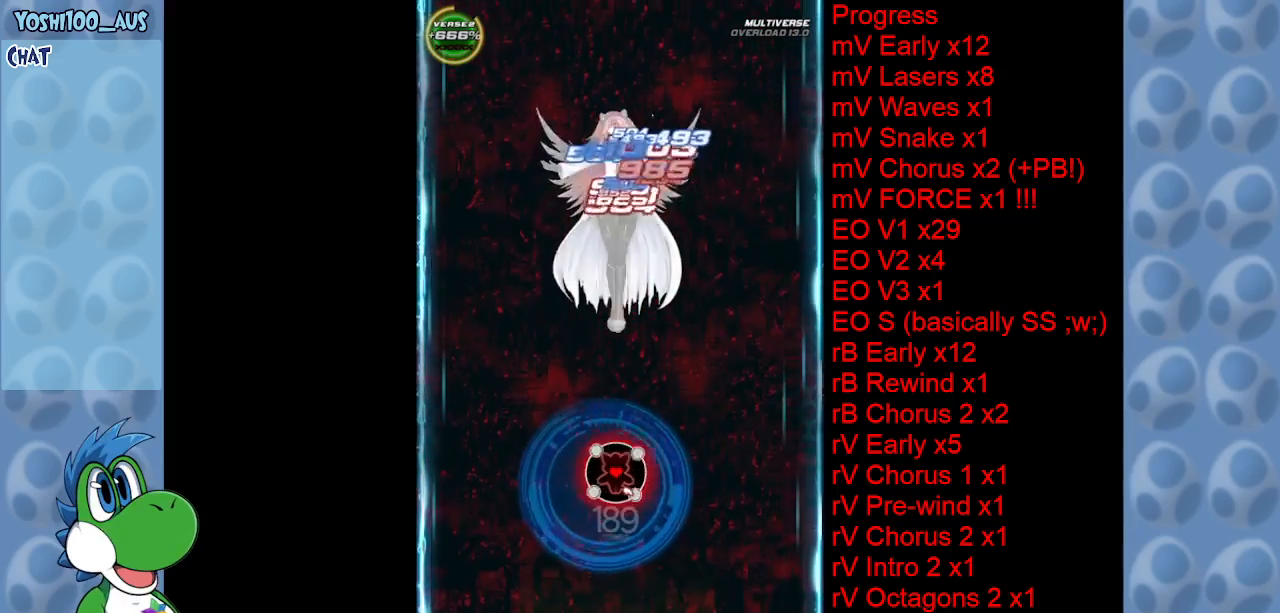
{"keys": ["z"], "events": [[167, "z", "down"], [267, "z", "up"], [450, "z", "down"]]}
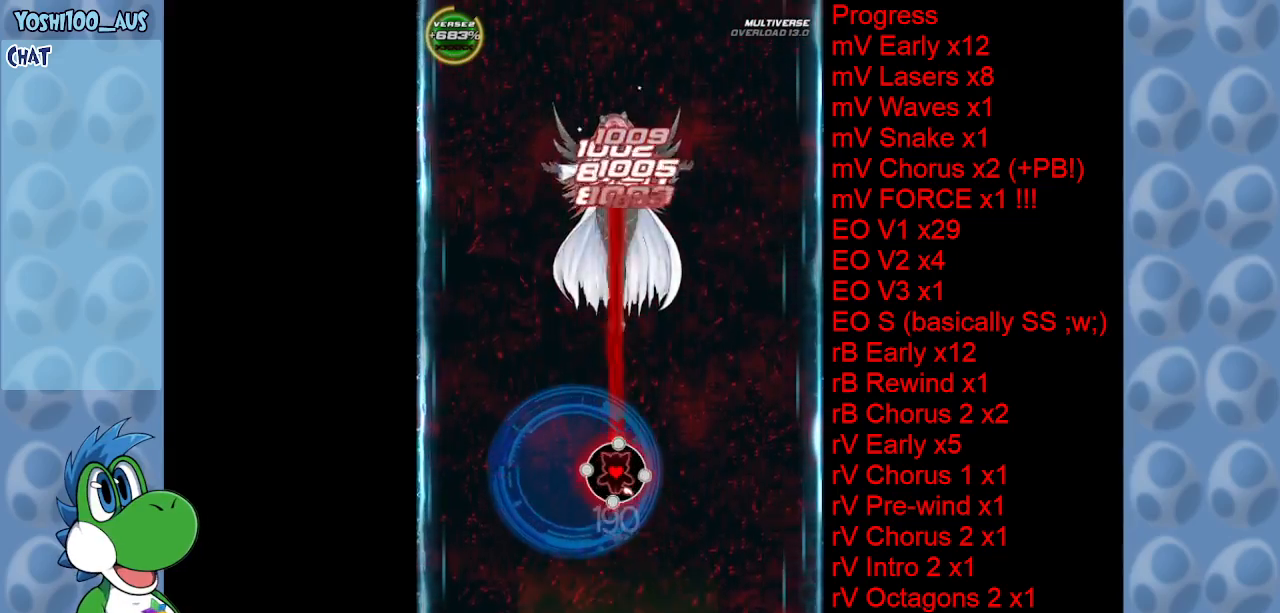
{"keys": [], "events": [[100, "z", "up"], [334, "z", "down"], [417, "z", "up"]]}
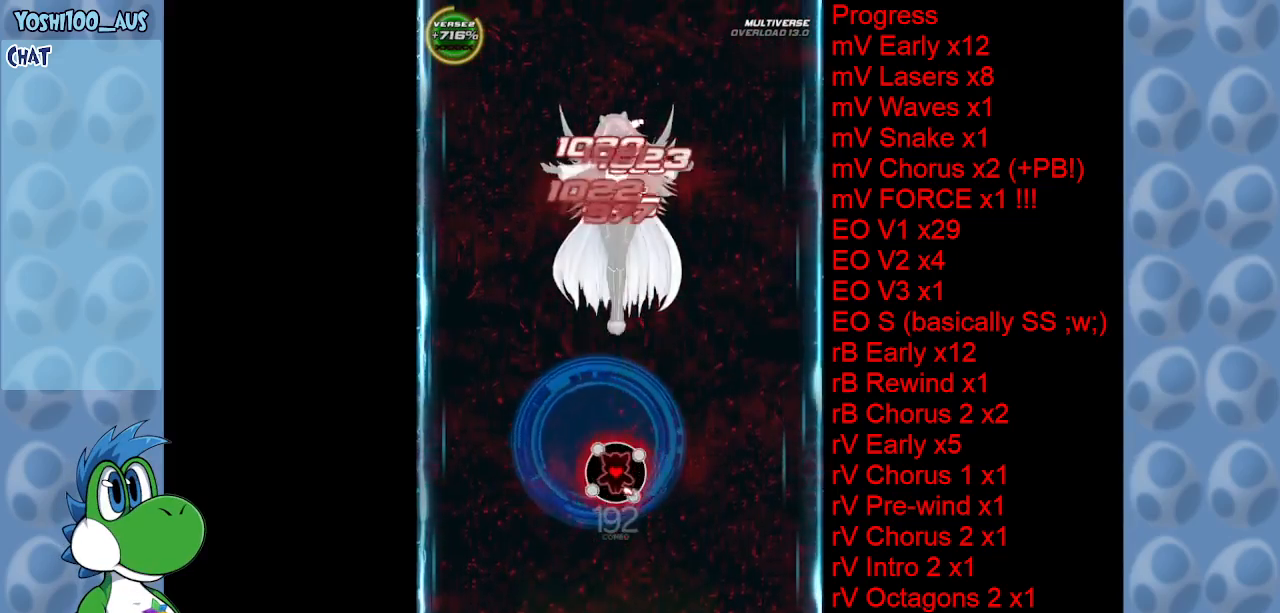
{"keys": [], "events": [[150, "c", "down"], [200, "right", "down"], [334, "c", "up"], [434, "right", "up"]]}
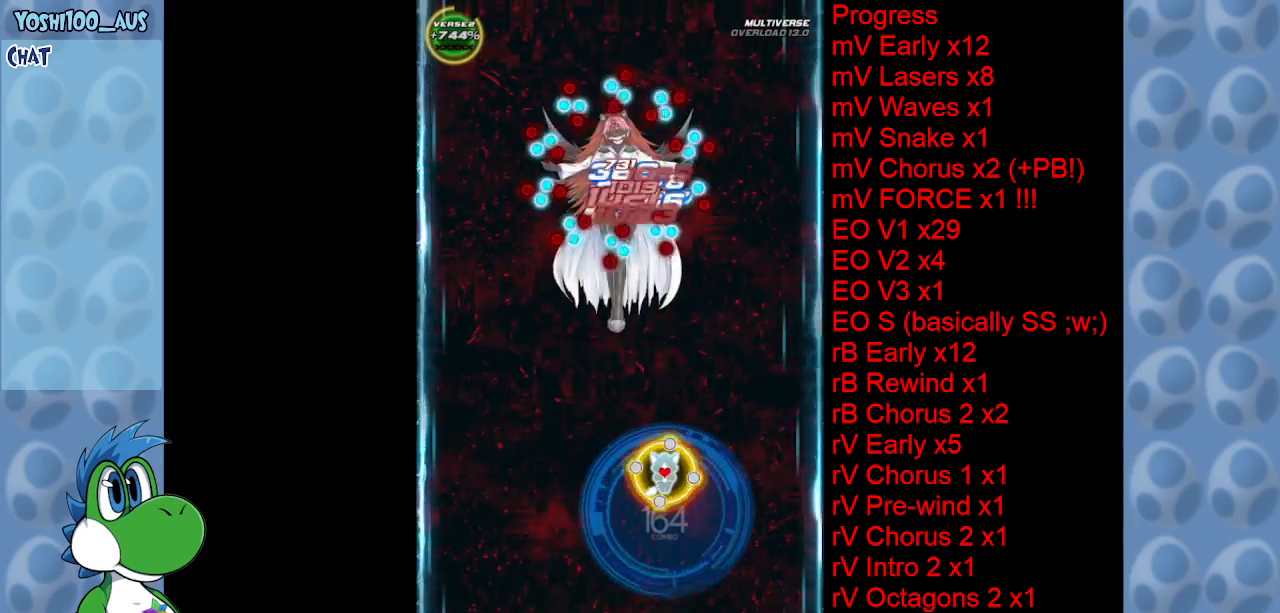
{"keys": [], "events": [[34, "z", "down"], [167, "z", "up"], [367, "z", "down"], [500, "z", "up"]]}
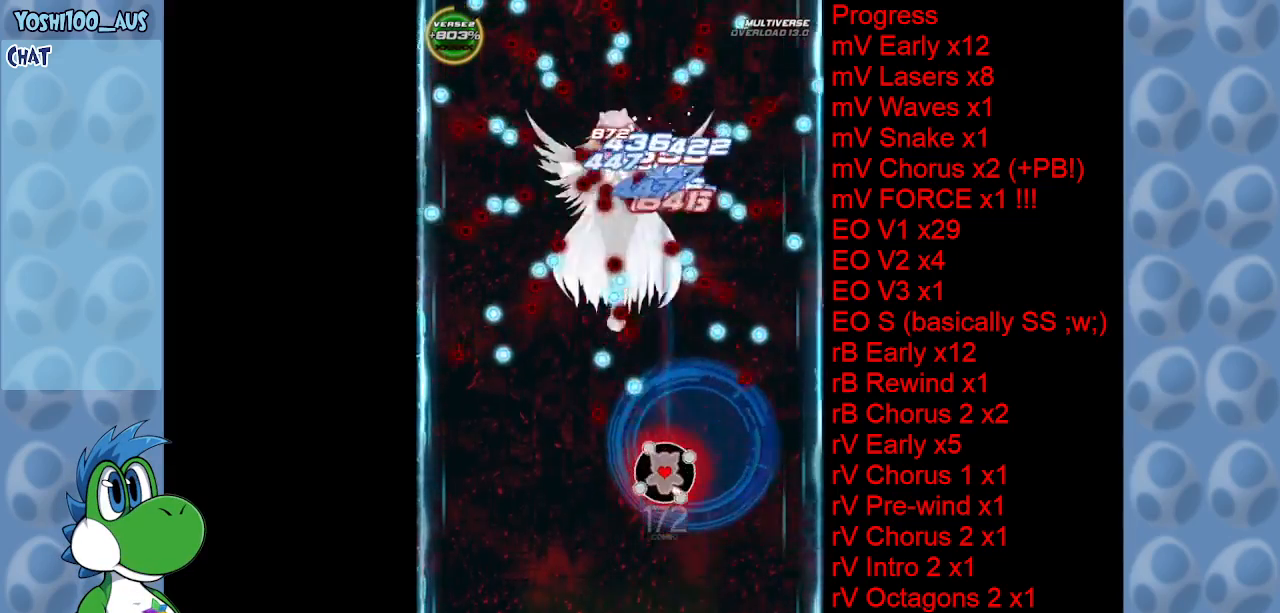
{"keys": ["left"], "events": [[234, "z", "down"], [284, "right", "down"], [334, "right", "up"], [334, "z", "up"], [467, "left", "down"]]}
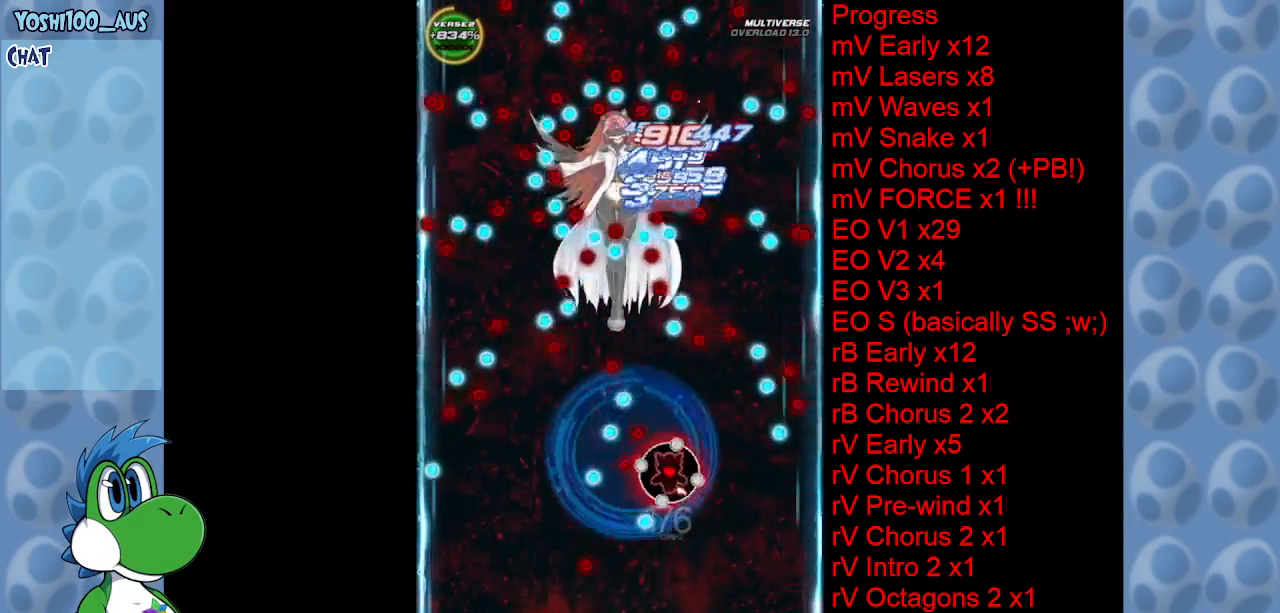
{"keys": ["z"], "events": [[67, "c", "down"], [200, "c", "up"], [350, "left", "up"], [384, "z", "down"]]}
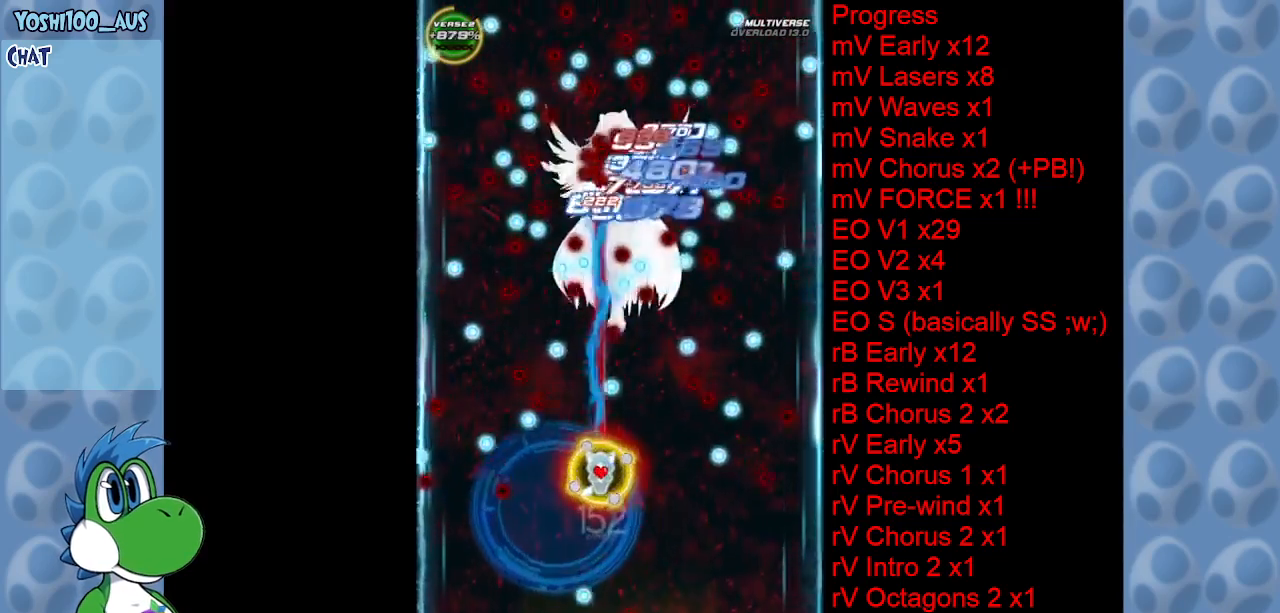
{"keys": [], "events": [[34, "z", "up"], [217, "left", "down"], [217, "z", "down"], [317, "left", "up"], [350, "z", "up"]]}
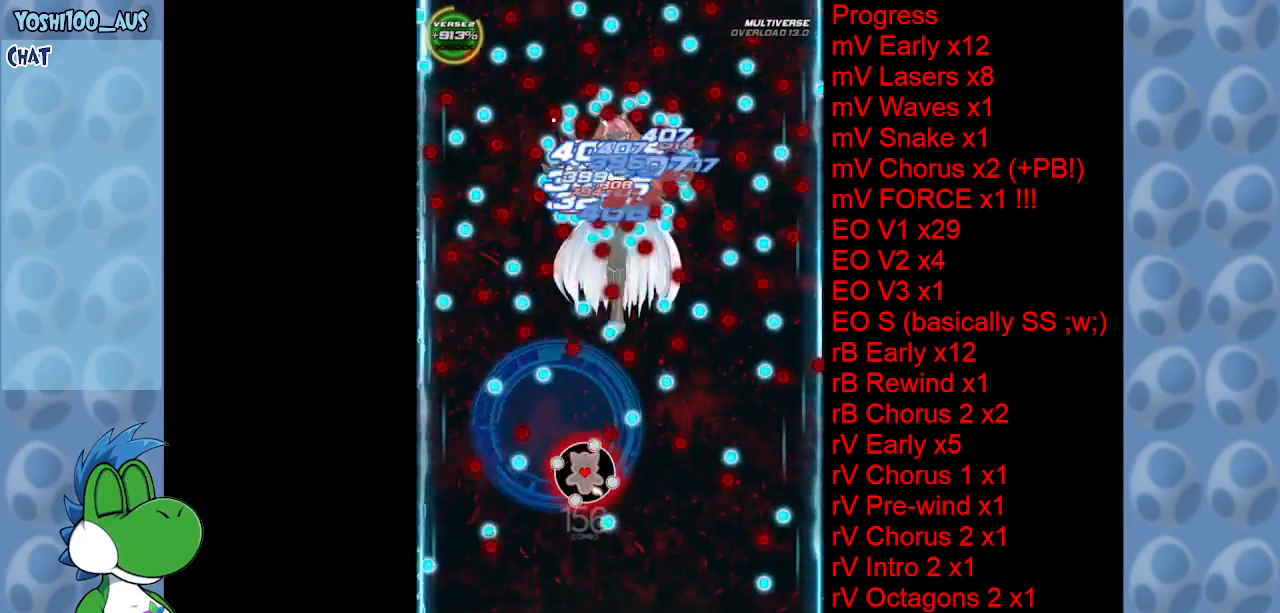
{"keys": ["c", "right"], "events": [[50, "z", "down"], [184, "z", "up"], [384, "c", "down"], [484, "right", "down"]]}